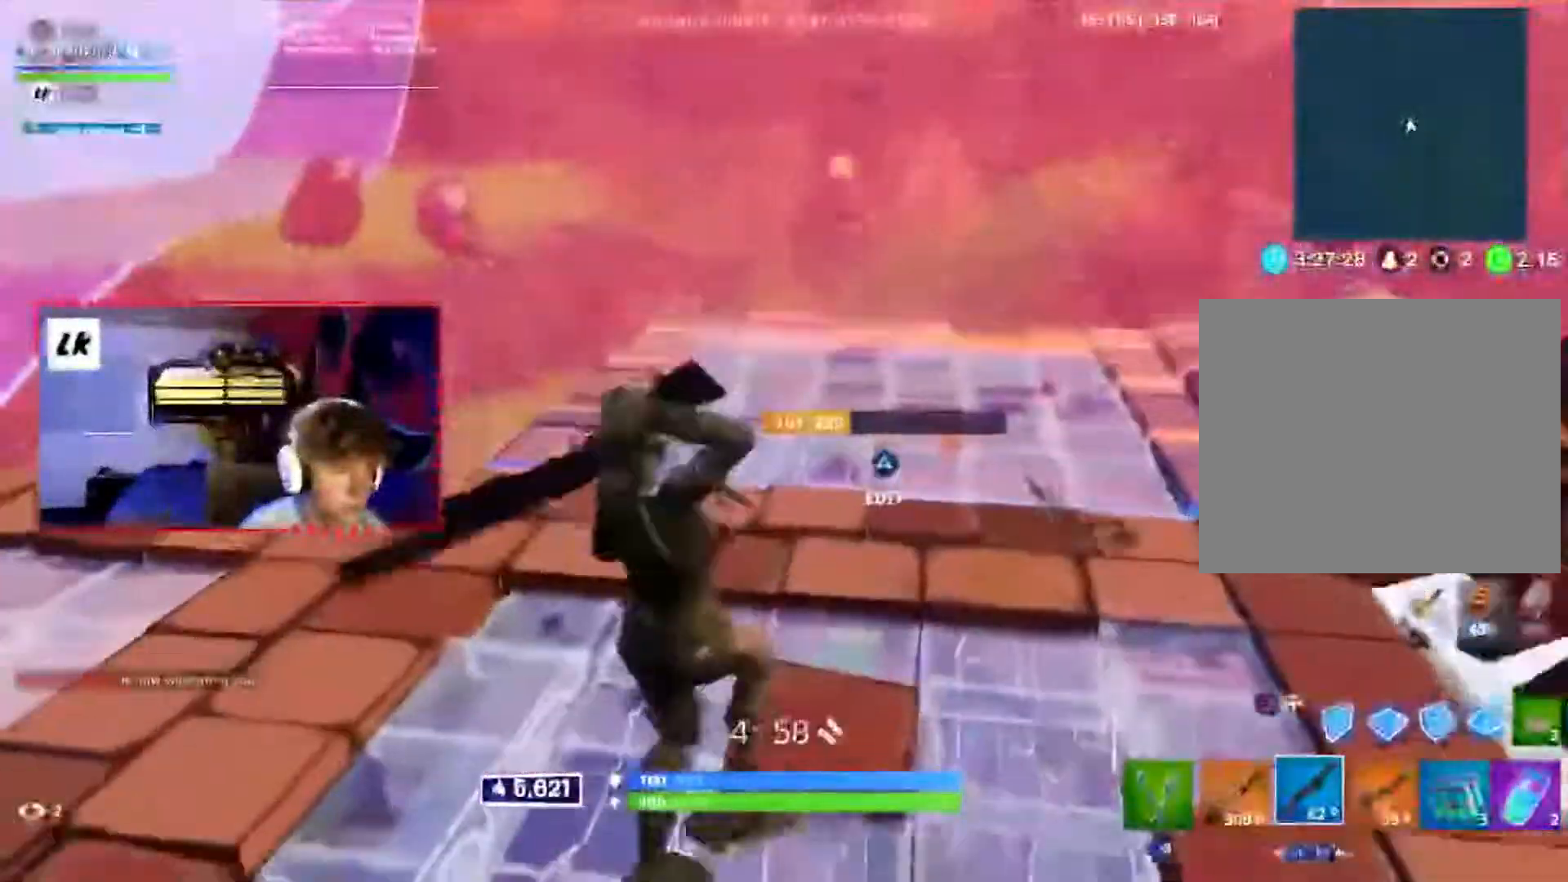
Gameplay with a controller (PlayStation layout); each line is a JSON object with the inputs held at the frame after it. "events" lists button and stick changes between this image and that frame as [ms after this image, input, new state], when the widget could be followed in between. Not read: DPAD_LEFT L3 R3.
{"buttons": ["SQUARE"], "events": [[317, "SQUARE", "down"], [400, "SQUARE", "up"], [467, "SQUARE", "down"]]}
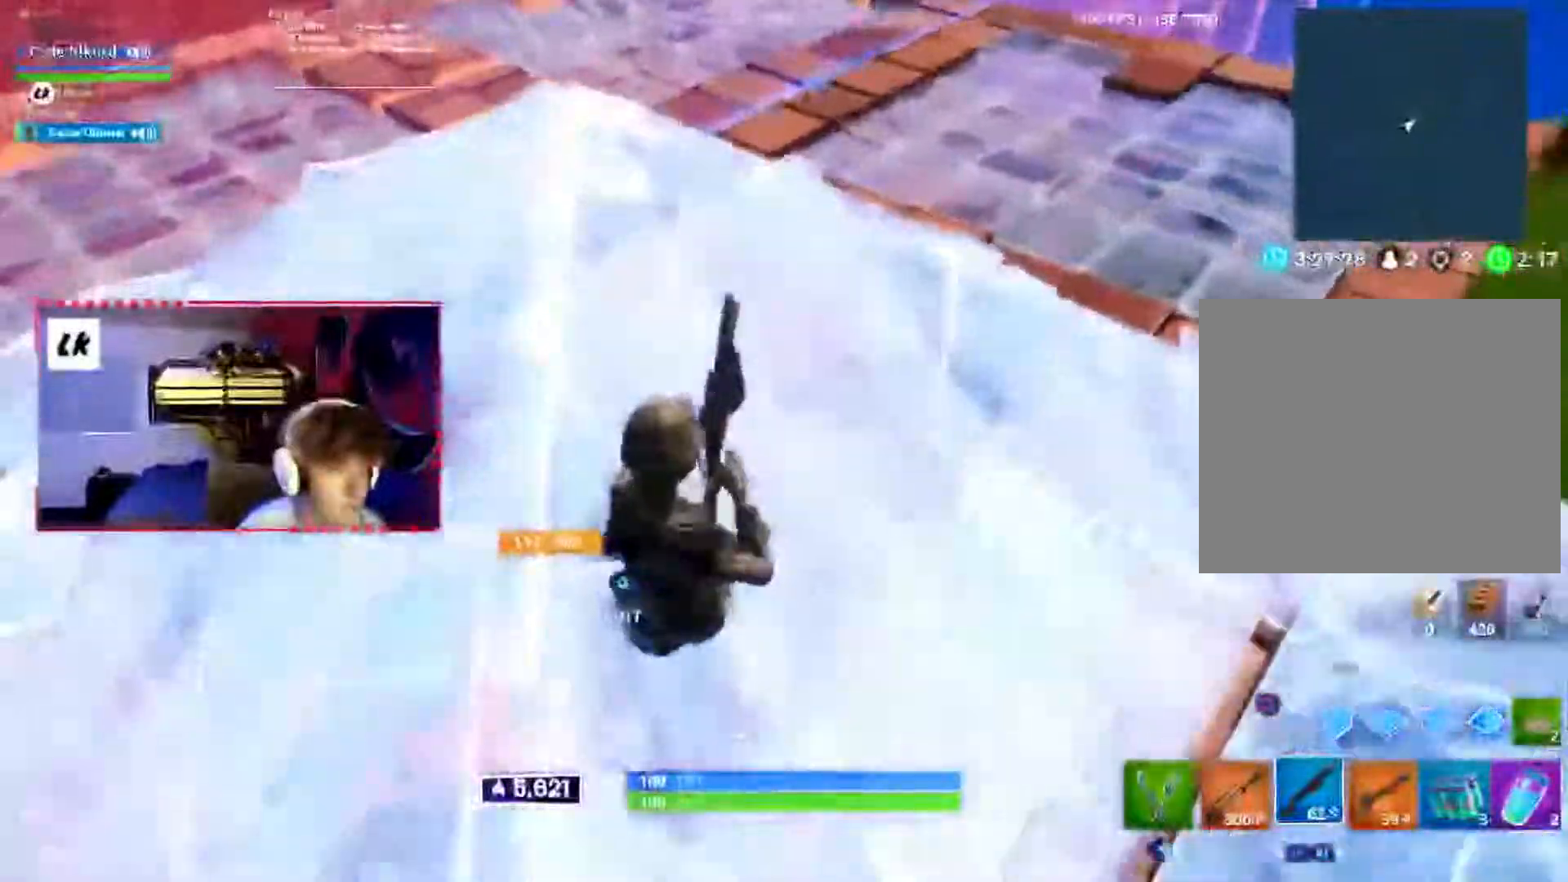
{"buttons": [], "events": [[50, "SQUARE", "up"]]}
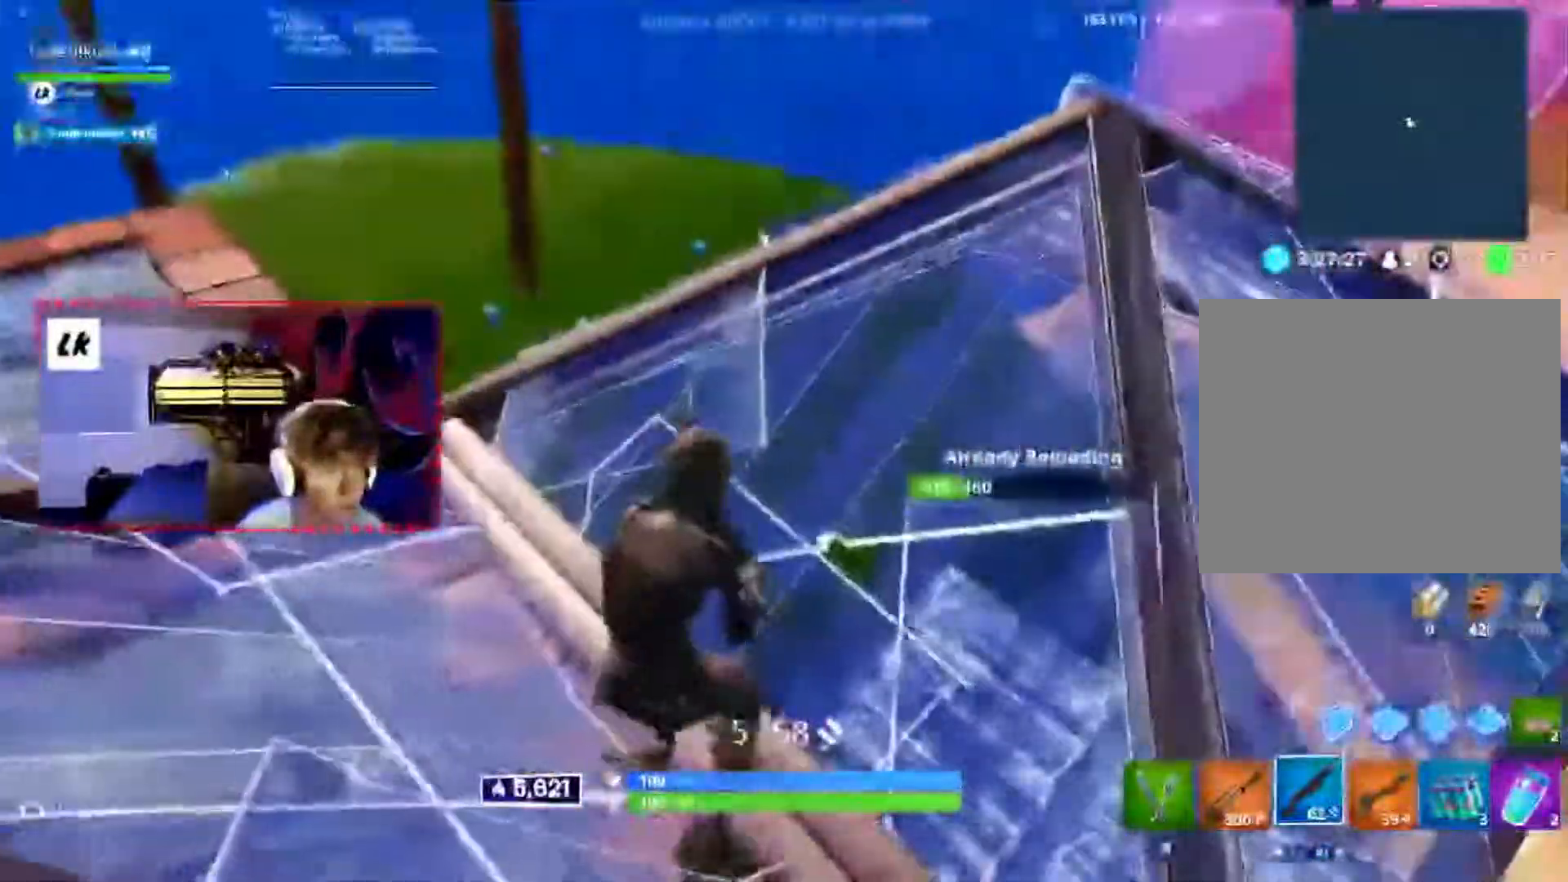
{"buttons": ["R1"], "events": [[150, "CIRCLE", "down"], [233, "CIRCLE", "up"], [350, "R1", "down"]]}
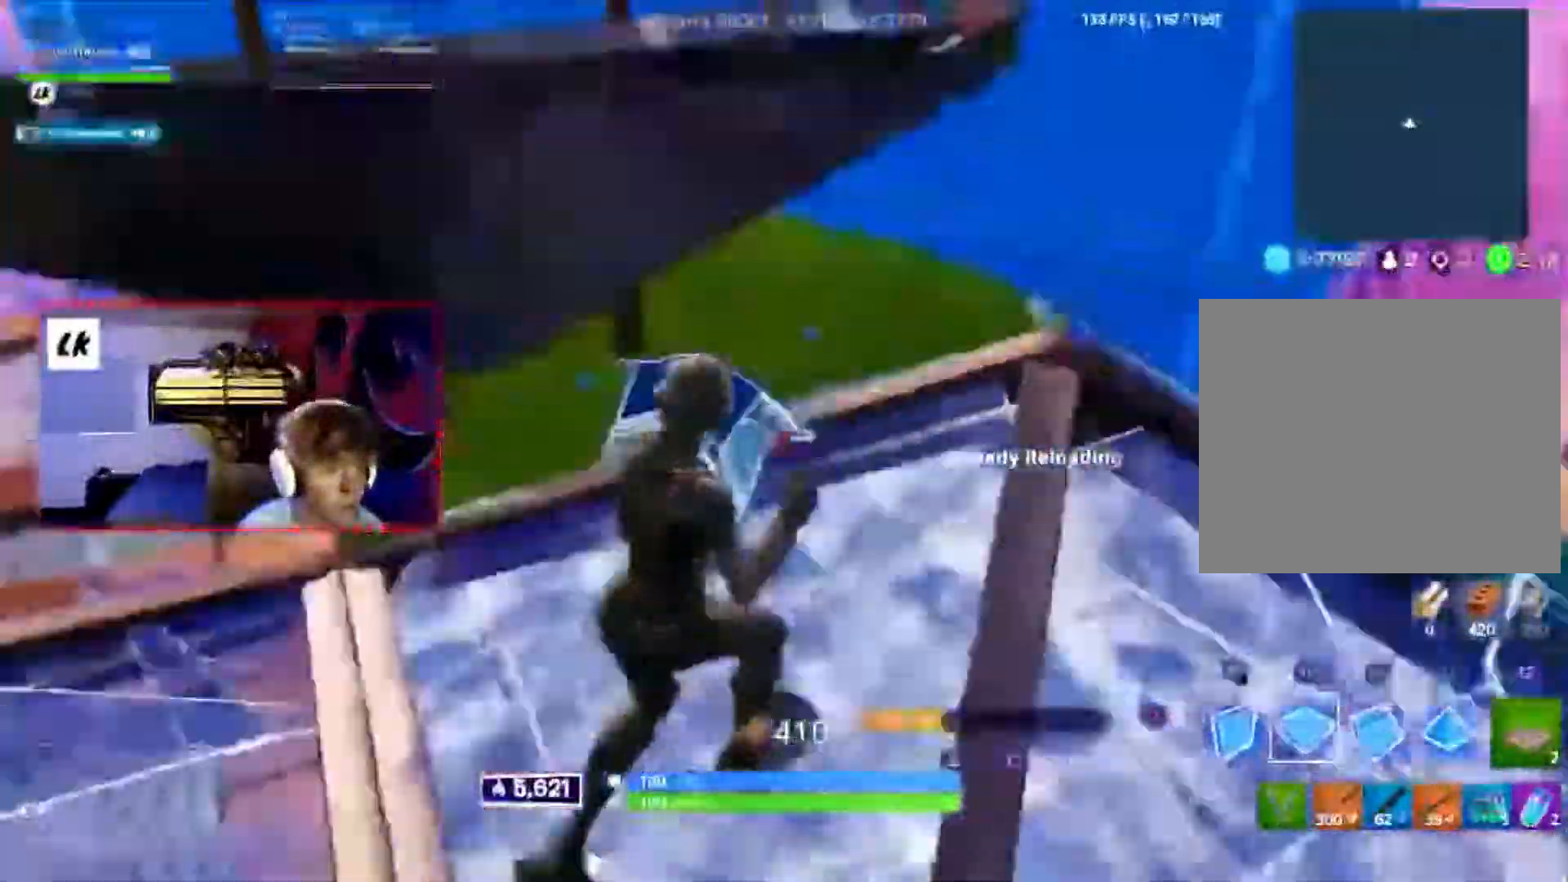
{"buttons": ["CIRCLE"], "events": [[467, "R1", "up"], [500, "CIRCLE", "down"]]}